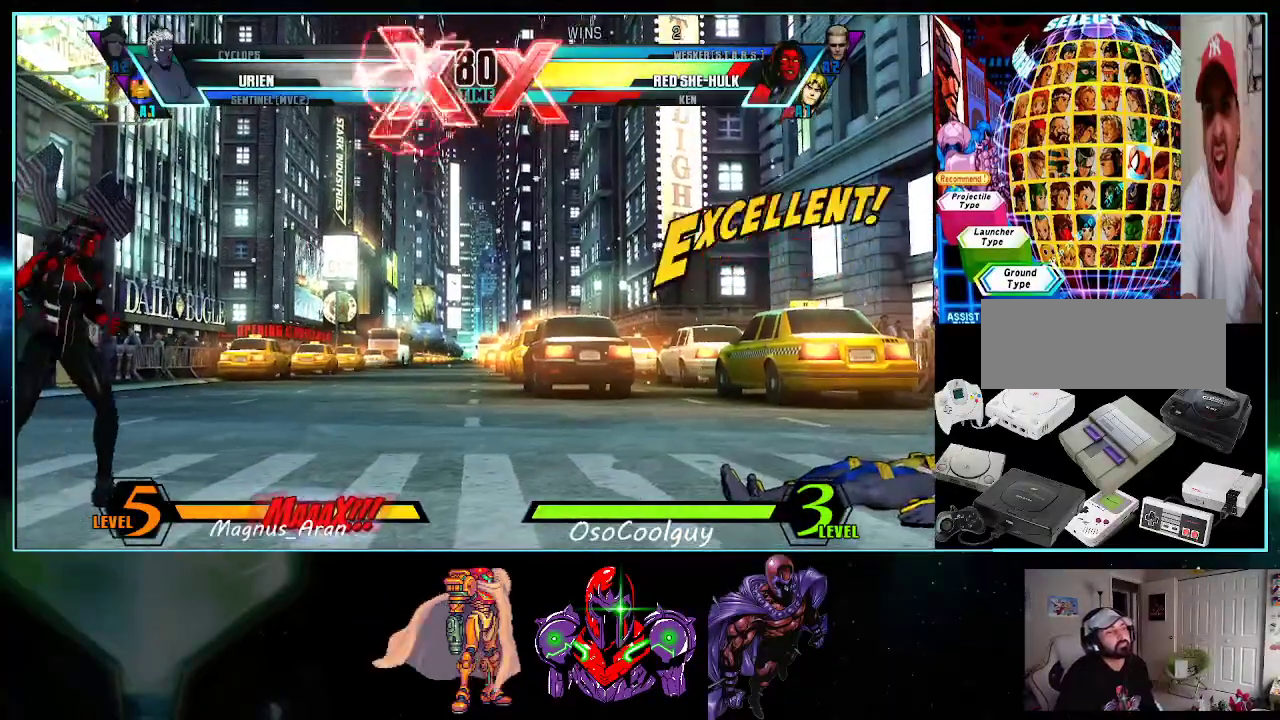
Gameplay with a controller (Nintendo layout); each line is a JSON object with the inputs held at the frame after it (dt_ms = milliseconds from this image to that frame). "events" lists button and stick changes between this image and that frame as [ms after this image, input, new state], when the widget could be followed in between. Not read: L3 R3.
{"dt_ms": 500, "buttons": ["DPAD_DOWN", "DPAD_RIGHT"], "events": [[333, "DPAD_RIGHT", "up"], [367, "DPAD_LEFT", "down"], [433, "DPAD_DOWN", "down"], [450, "DPAD_LEFT", "up"], [483, "DPAD_RIGHT", "down"]]}
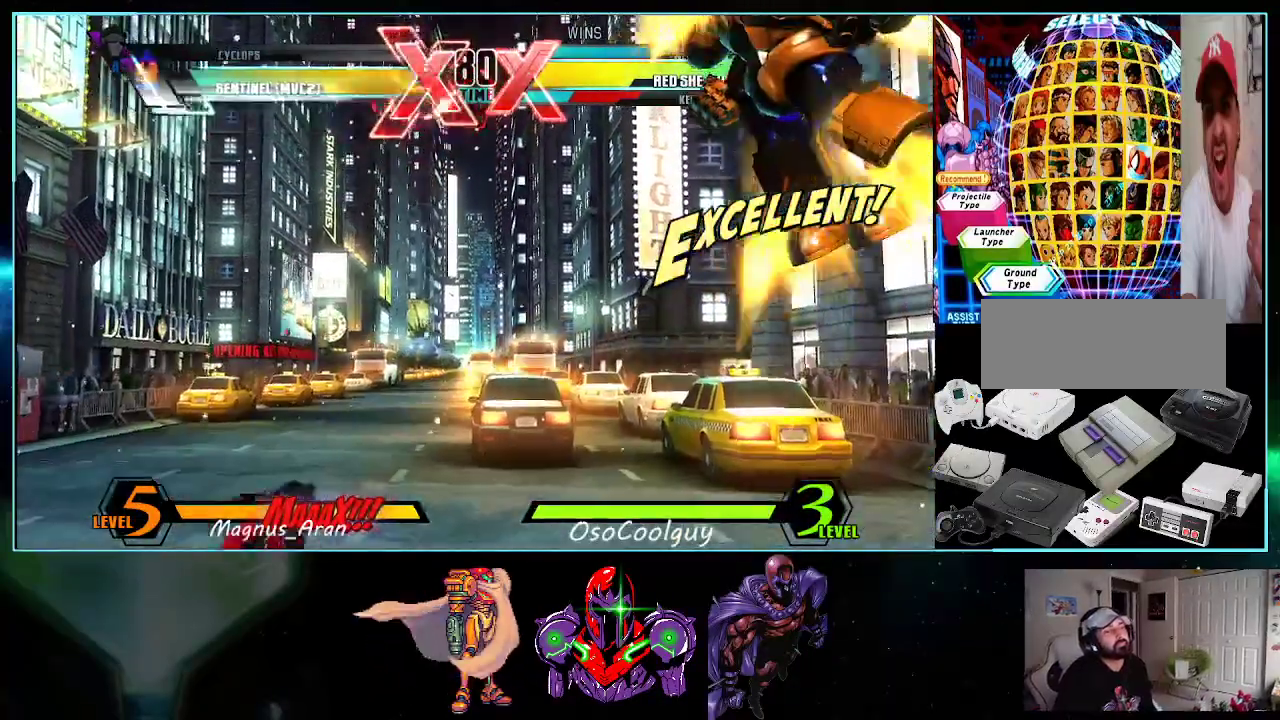
{"dt_ms": 500, "buttons": ["DPAD_LEFT"], "events": [[17, "DPAD_DOWN", "up"], [50, "A", "down"], [133, "A", "up"], [133, "DPAD_UP", "down"], [233, "DPAD_RIGHT", "up"], [300, "DPAD_LEFT", "down"], [400, "DPAD_UP", "up"]]}
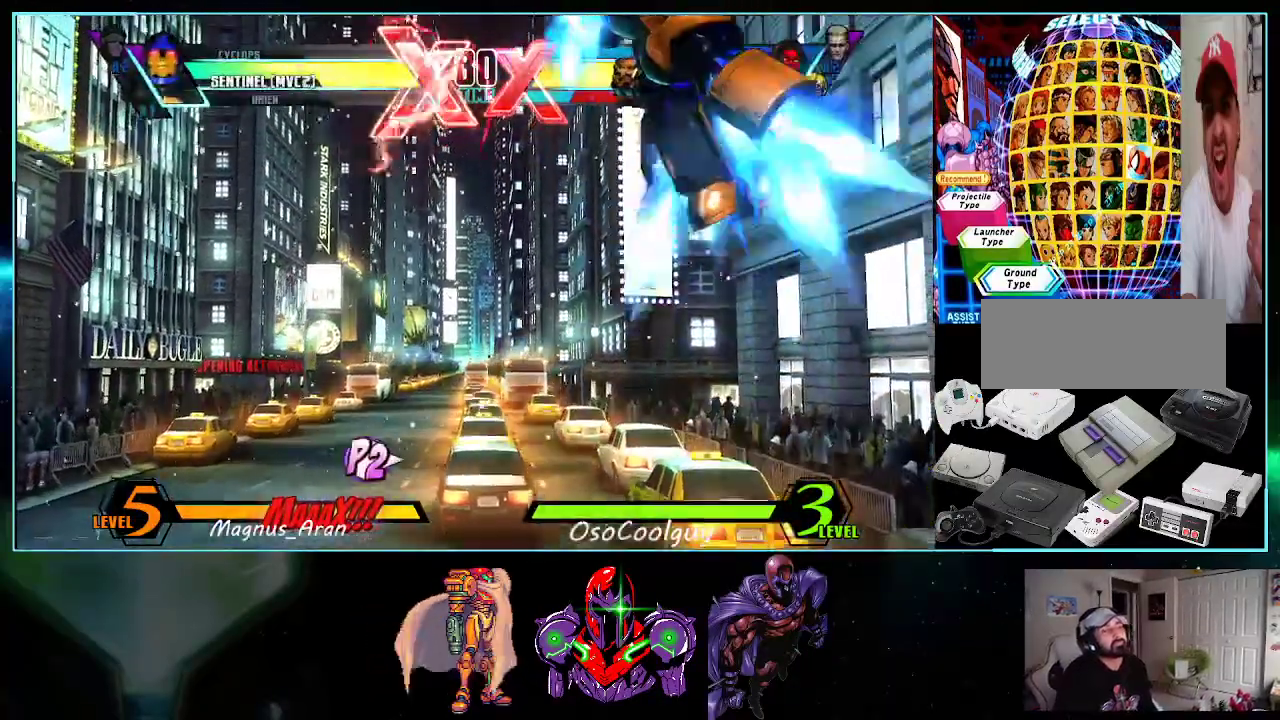
{"dt_ms": 500, "buttons": ["DPAD_LEFT"], "events": [[117, "DPAD_DOWN", "down"], [450, "DPAD_DOWN", "up"]]}
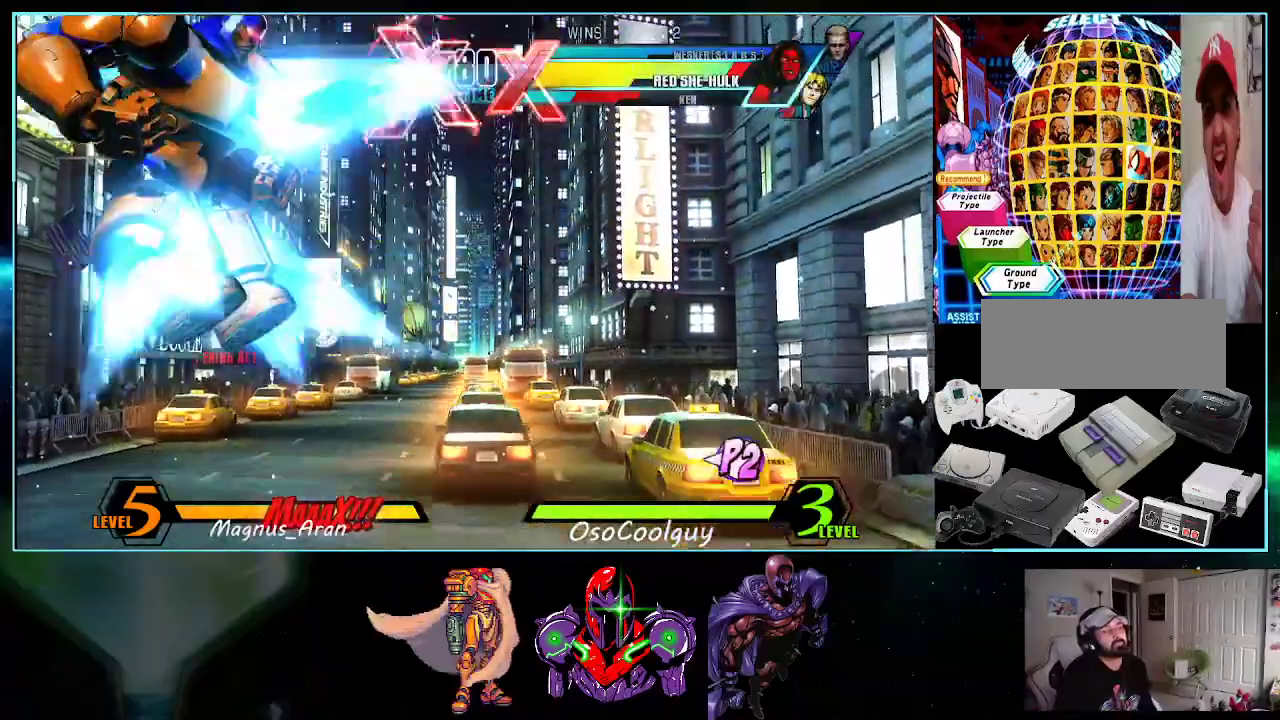
{"dt_ms": 500, "buttons": ["B", "DPAD_LEFT"], "events": [[117, "DPAD_LEFT", "up"], [150, "DPAD_DOWN", "down"], [150, "DPAD_RIGHT", "down"], [167, "DPAD_RIGHT", "up"], [200, "DPAD_LEFT", "down"], [233, "DPAD_DOWN", "up"], [267, "A", "down"], [333, "A", "up"], [417, "B", "down"]]}
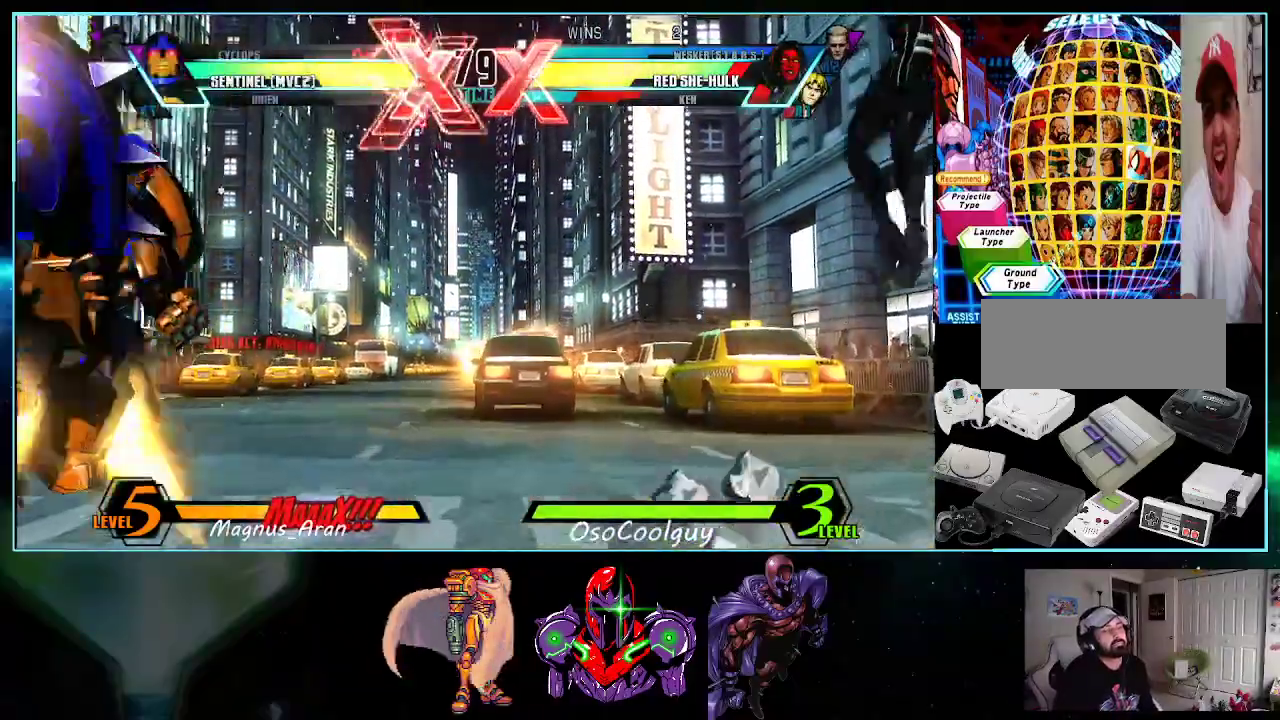
{"dt_ms": 500, "buttons": [], "events": [[50, "DPAD_LEFT", "up"], [83, "B", "up"], [117, "DPAD_LEFT", "down"], [167, "DPAD_LEFT", "up"], [233, "DPAD_LEFT", "down"], [333, "B", "down"], [383, "DPAD_LEFT", "up"], [483, "B", "up"]]}
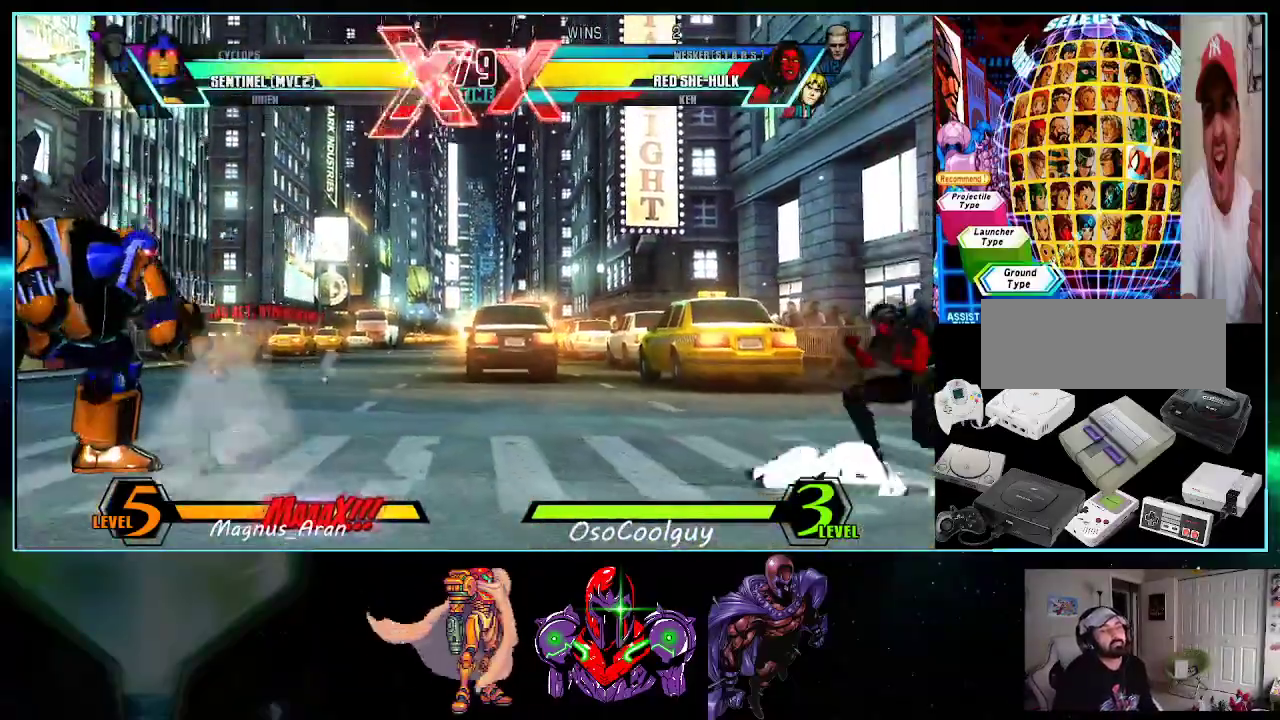
{"dt_ms": 500, "buttons": [], "events": [[50, "DPAD_RIGHT", "down"], [117, "DPAD_DOWN", "down"], [117, "DPAD_RIGHT", "up"], [150, "DPAD_LEFT", "down"], [167, "DPAD_DOWN", "up"], [267, "A", "down"], [267, "DPAD_LEFT", "up"], [300, "A", "up"], [300, "DPAD_RIGHT", "down"], [333, "DPAD_DOWN", "down"], [333, "DPAD_RIGHT", "up"], [367, "DPAD_DOWN", "up"], [367, "DPAD_LEFT", "down"], [400, "A", "down"], [417, "DPAD_LEFT", "up"], [450, "A", "up"]]}
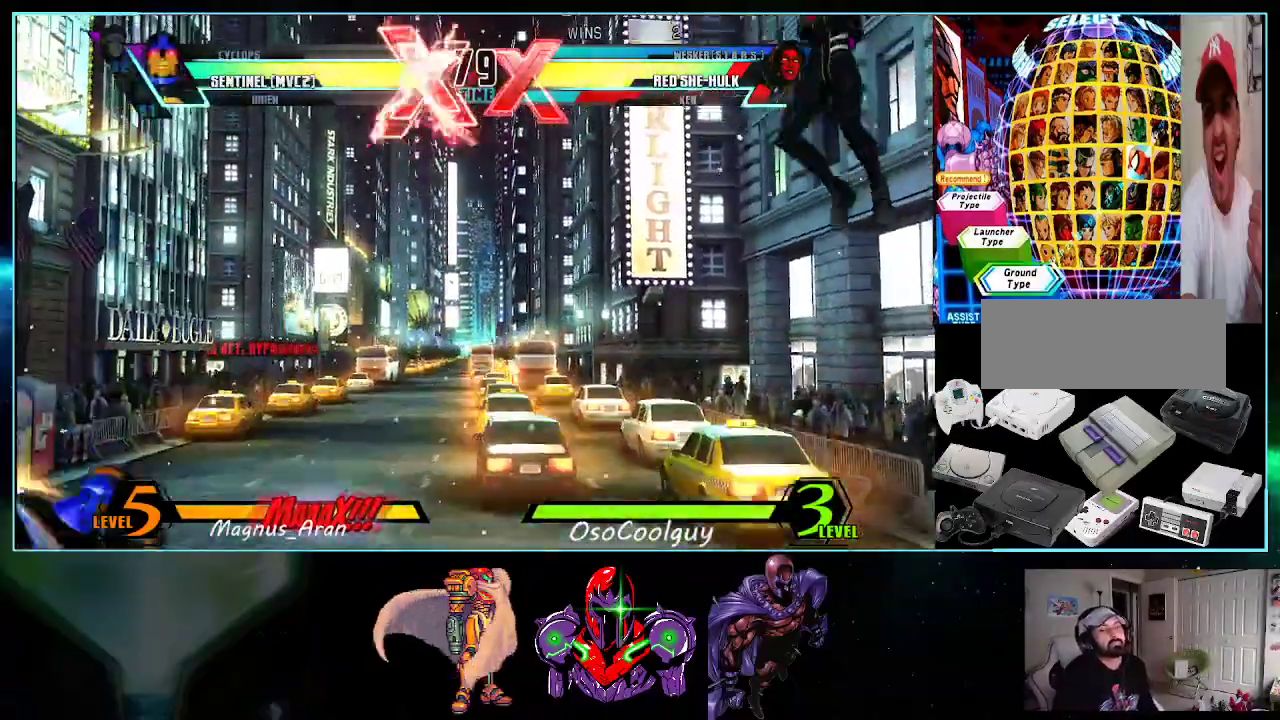
{"dt_ms": 500, "buttons": ["DPAD_UP", "DPAD_RIGHT"], "events": [[200, "DPAD_DOWN", "down"], [267, "DPAD_DOWN", "up"], [300, "DPAD_UP", "down"], [483, "DPAD_RIGHT", "down"]]}
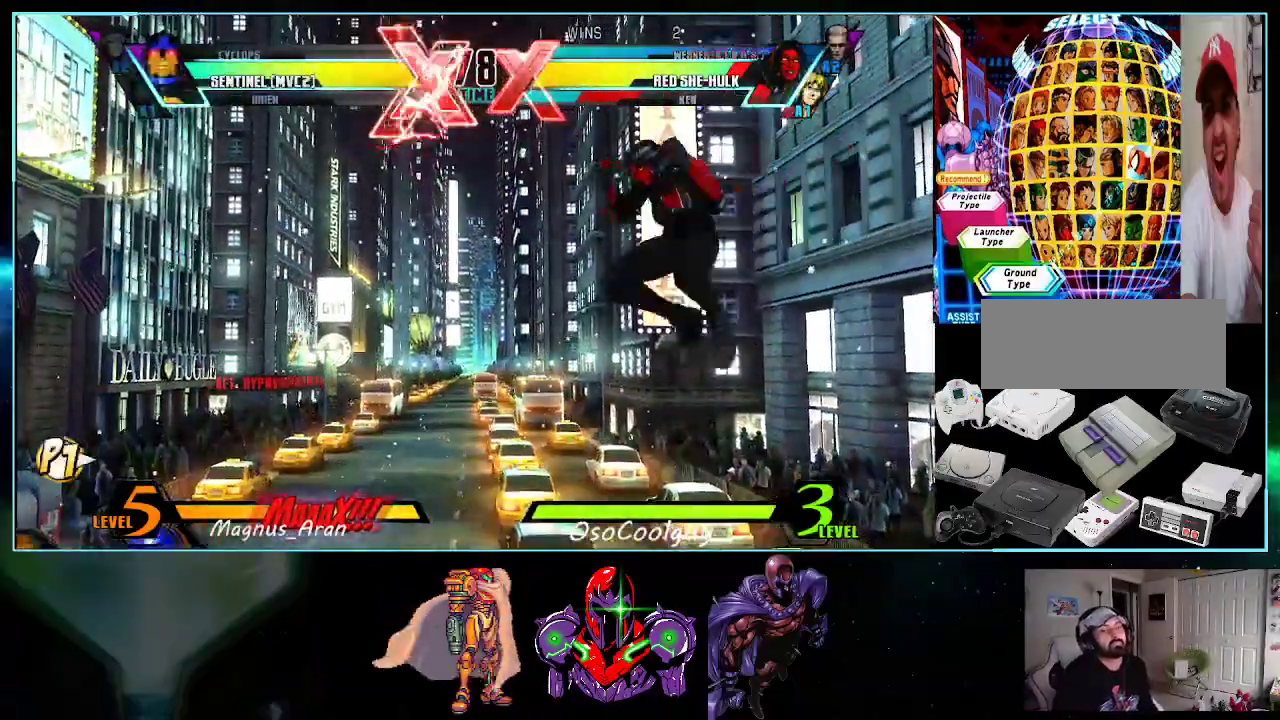
{"dt_ms": 500, "buttons": ["DPAD_RIGHT"]}
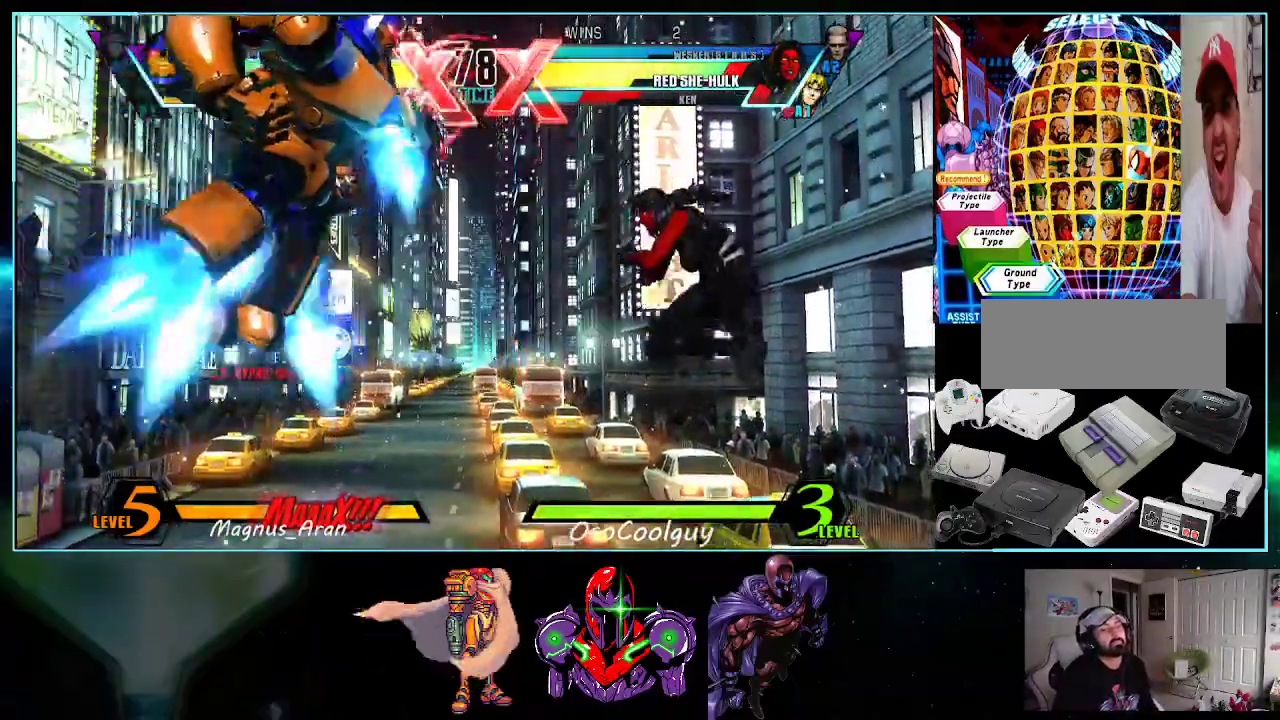
{"dt_ms": 500, "buttons": ["A", "DPAD_LEFT"], "events": [[17, "DPAD_DOWN", "down"], [17, "DPAD_RIGHT", "up"], [17, "Y", "down"], [83, "DPAD_LEFT", "down"], [83, "Y", "up"], [117, "DPAD_DOWN", "up"], [150, "DPAD_LEFT", "up"], [200, "A", "down"], [200, "DPAD_RIGHT", "down"], [233, "A", "up"], [267, "DPAD_DOWN", "down"], [267, "DPAD_RIGHT", "up"], [333, "DPAD_LEFT", "down"], [417, "DPAD_DOWN", "up"], [483, "A", "down"]]}
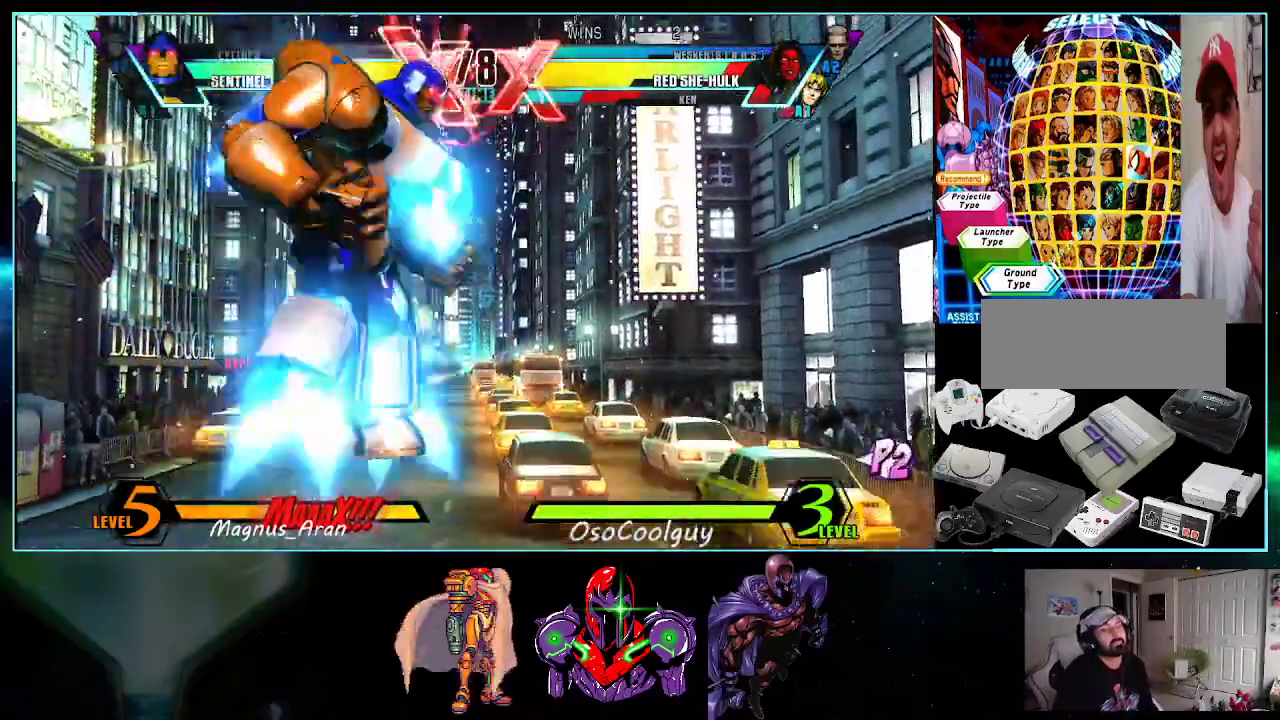
{"dt_ms": 500, "buttons": ["DPAD_DOWN"], "events": [[17, "A", "up"], [133, "X", "down"], [233, "X", "up"], [417, "DPAD_LEFT", "up"], [450, "DPAD_DOWN", "down"]]}
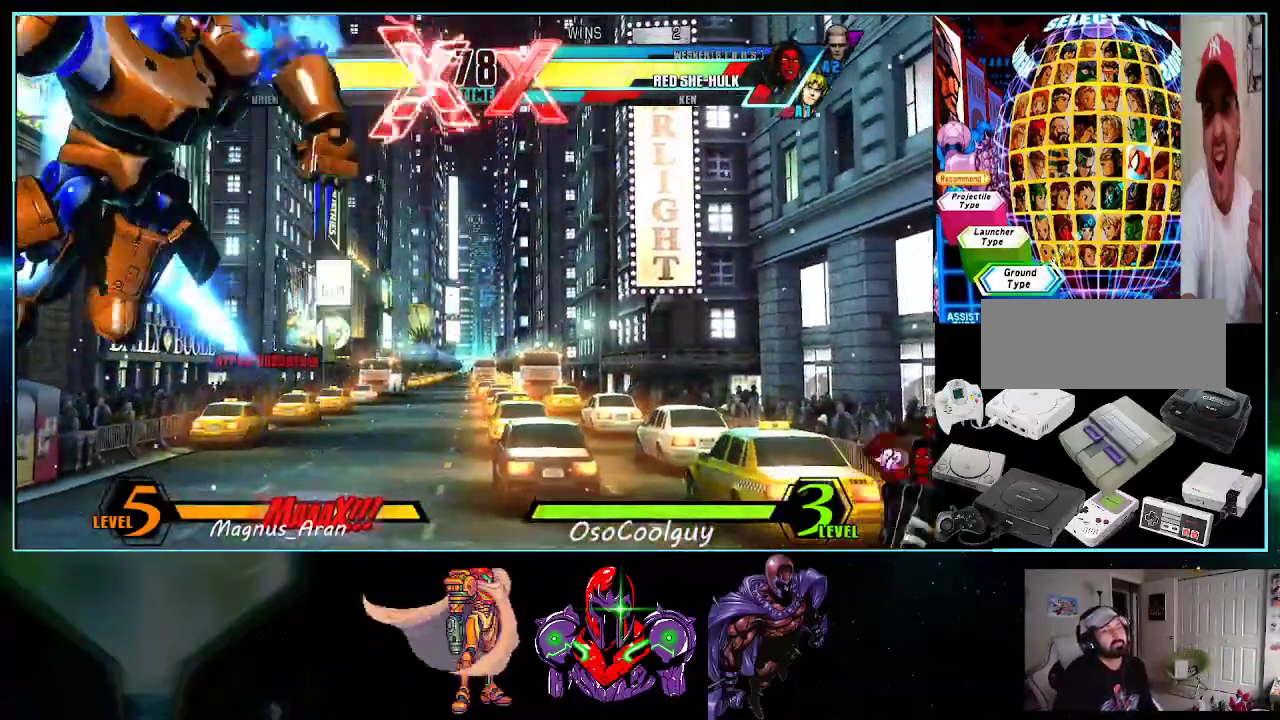
{"dt_ms": 500, "buttons": ["DPAD_LEFT"], "events": [[50, "DPAD_LEFT", "down"], [83, "DPAD_DOWN", "up"], [150, "A", "down"], [167, "A", "up"], [367, "B", "down"], [483, "B", "up"]]}
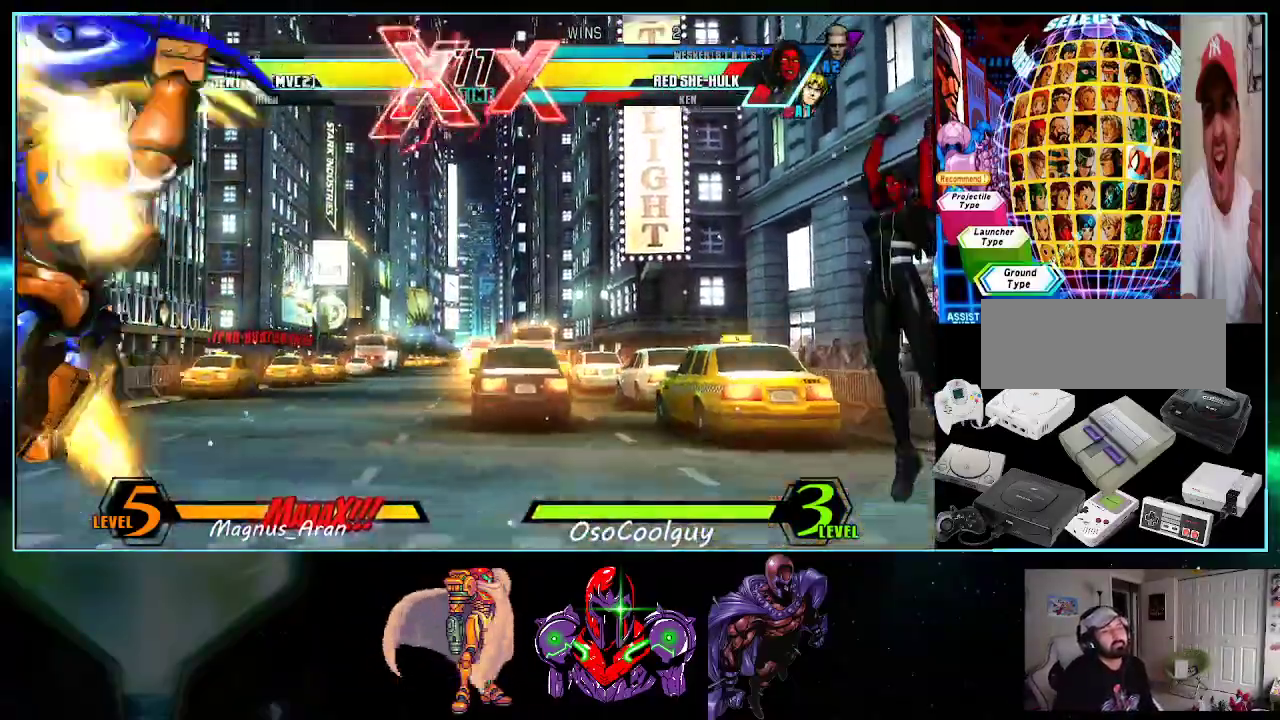
{"dt_ms": 500, "buttons": ["DPAD_RIGHT"], "events": [[50, "DPAD_LEFT", "up"], [117, "DPAD_LEFT", "down"], [167, "DPAD_LEFT", "up"], [233, "DPAD_LEFT", "down"], [267, "B", "down"], [333, "DPAD_LEFT", "up"], [383, "B", "up"], [450, "DPAD_RIGHT", "down"]]}
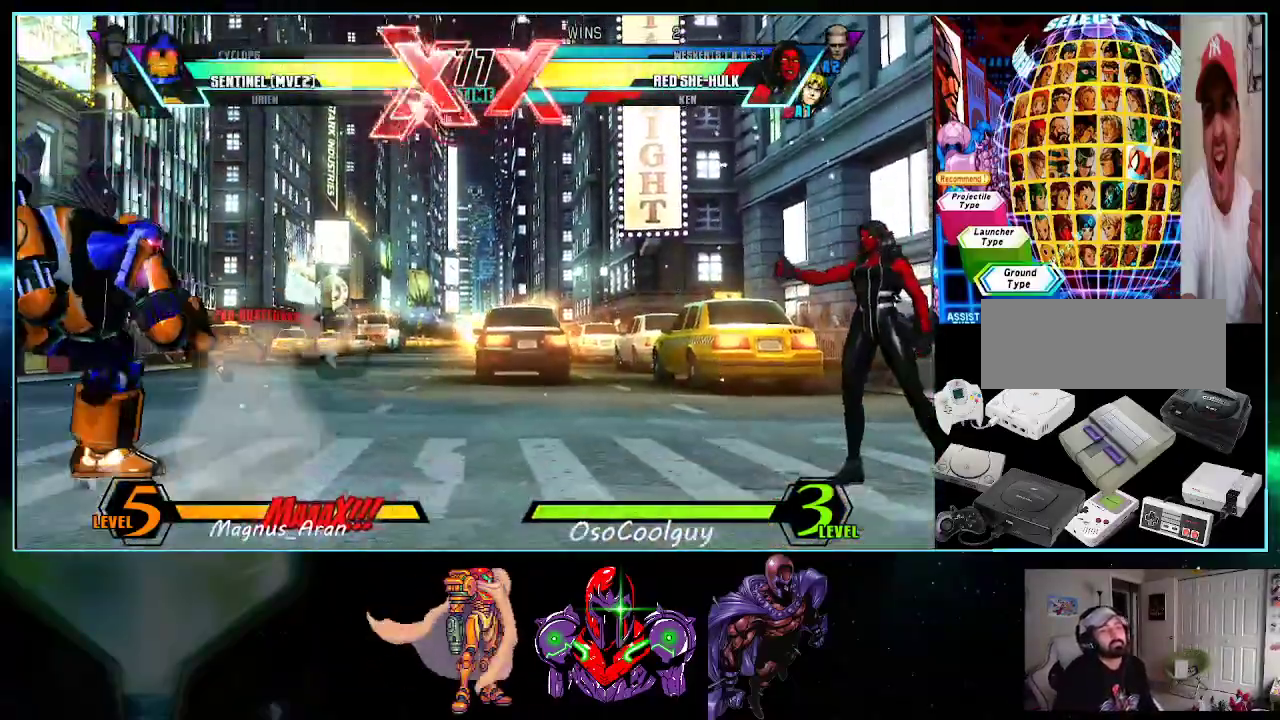
{"dt_ms": 500, "buttons": ["DPAD_UP"]}
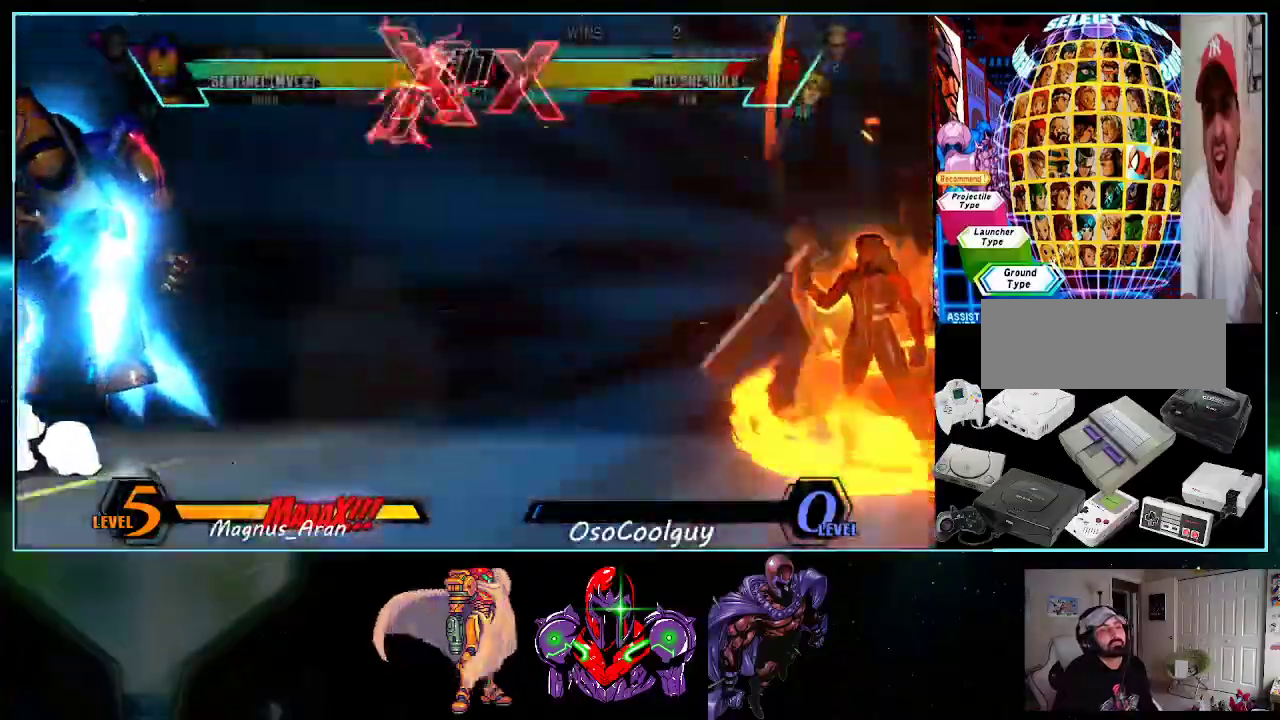
{"dt_ms": 1000, "buttons": ["DPAD_DOWN", "DPAD_LEFT"]}
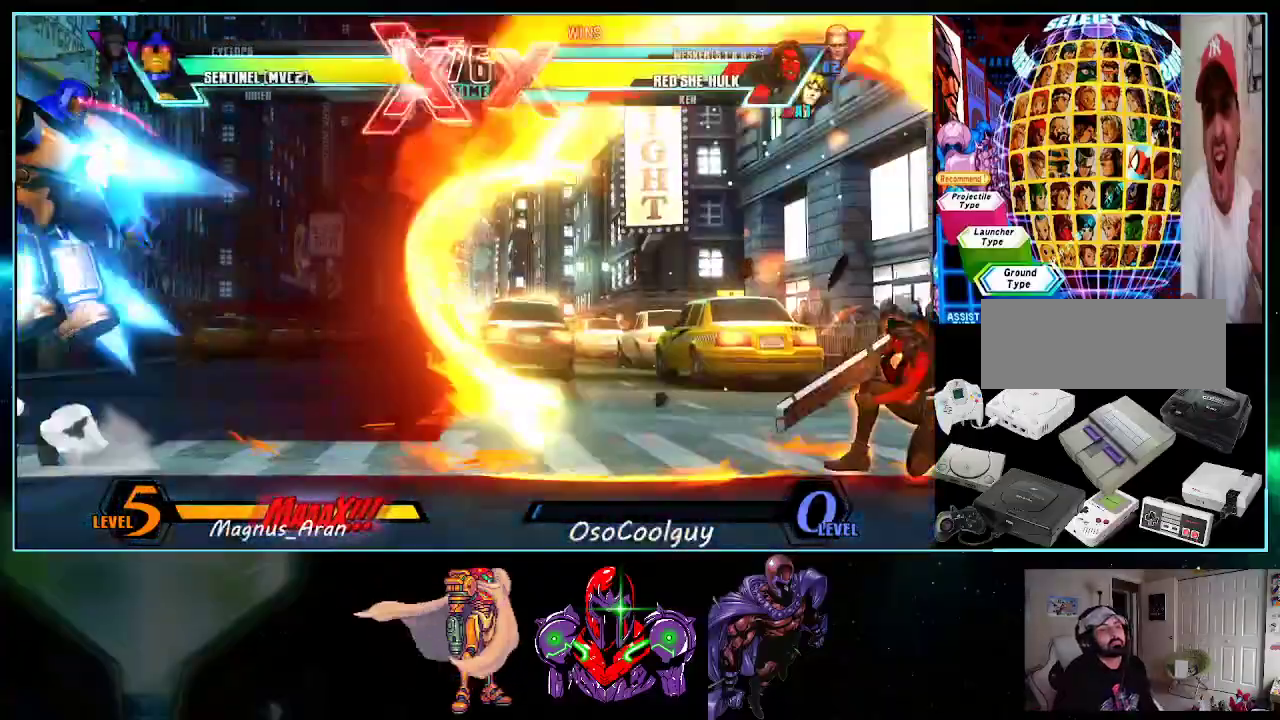
{"dt_ms": 500, "buttons": ["DPAD_UP", "DPAD_RIGHT"], "events": [[17, "A", "down"], [17, "DPAD_DOWN", "up"], [83, "A", "up"], [83, "DPAD_LEFT", "up"], [267, "DPAD_DOWN", "down"], [333, "DPAD_DOWN", "up"], [333, "DPAD_UP", "down"], [433, "DPAD_RIGHT", "down"]]}
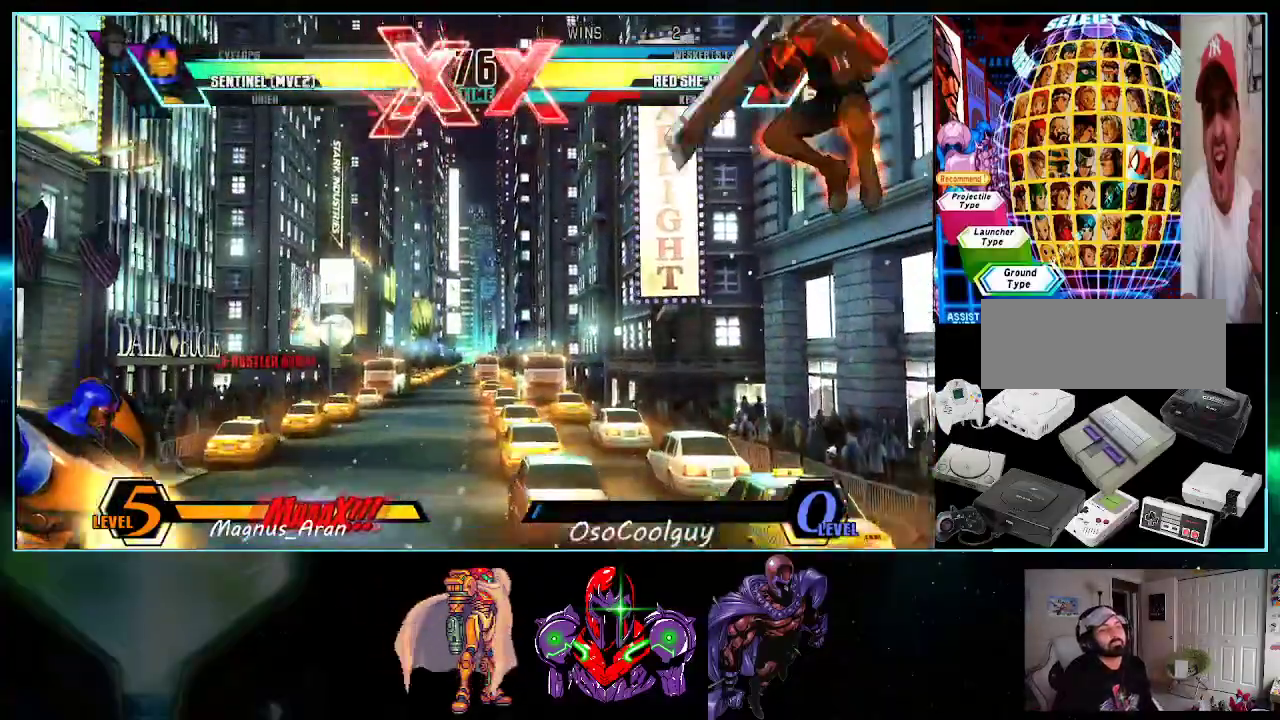
{"dt_ms": 500, "buttons": ["DPAD_DOWN"]}
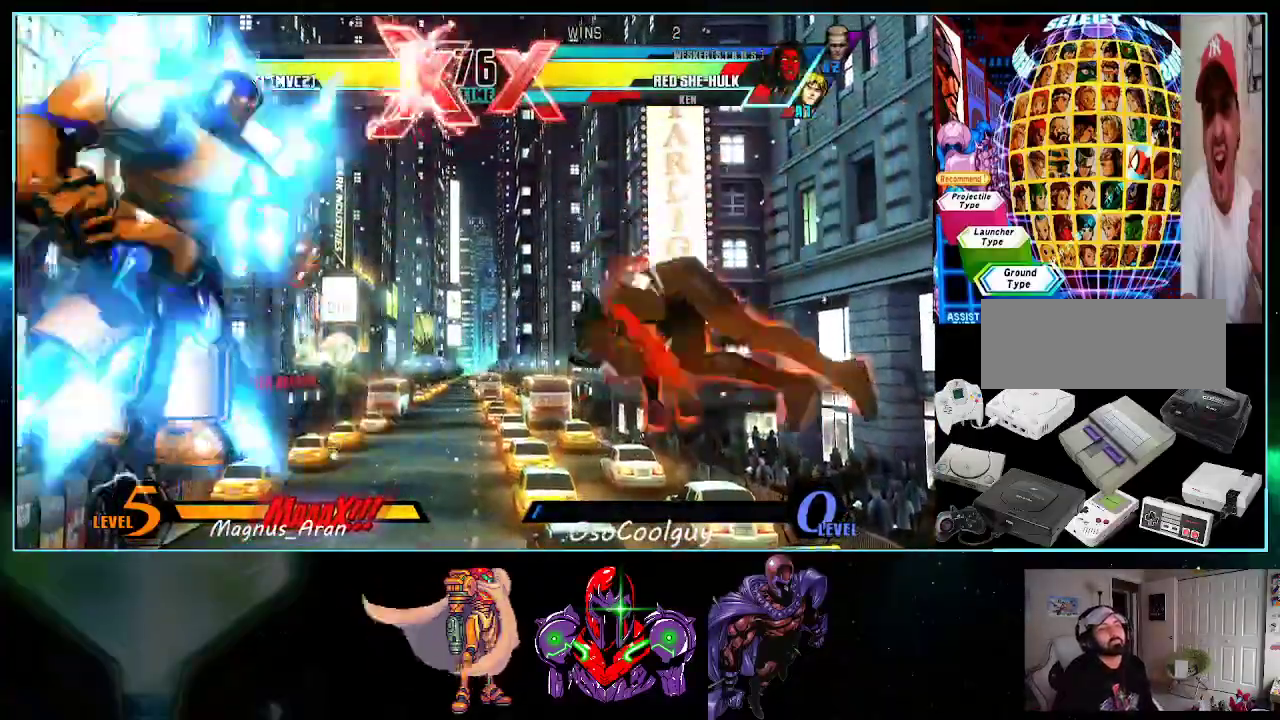
{"dt_ms": 500, "buttons": ["DPAD_LEFT"], "events": [[83, "DPAD_LEFT", "down"], [117, "DPAD_DOWN", "up"], [150, "A", "down"], [200, "A", "up"], [400, "B", "down"], [417, "B", "up"]]}
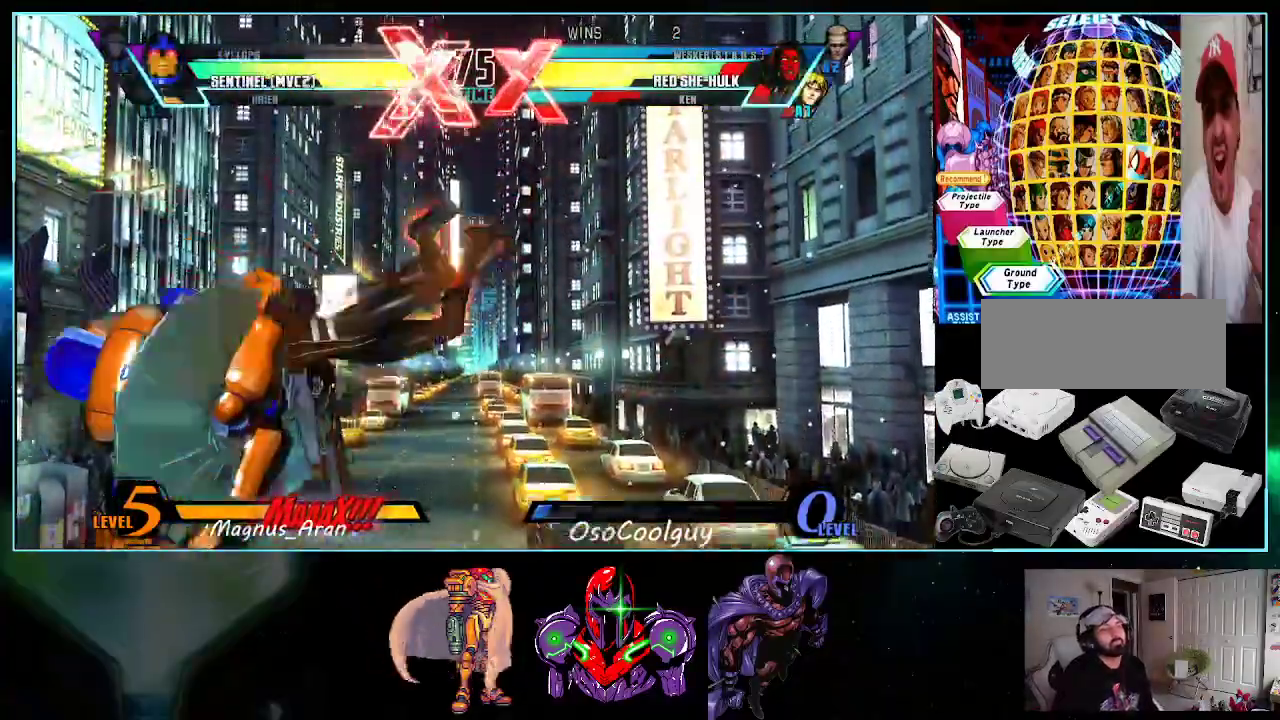
{"dt_ms": 500, "buttons": ["B", "DPAD_LEFT"], "events": [[400, "B", "down"]]}
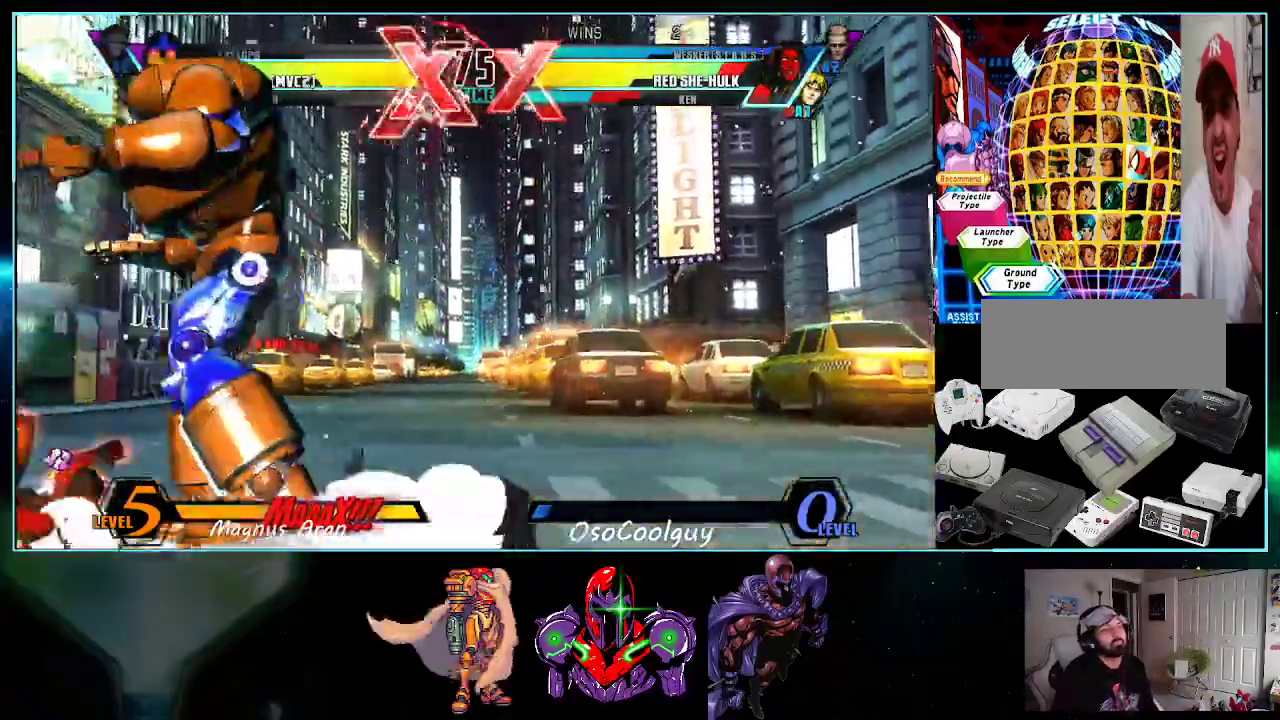
{"dt_ms": 500, "buttons": ["DPAD_DOWN", "DPAD_RIGHT"], "events": [[17, "B", "up"], [17, "DPAD_DOWN", "down"], [17, "DPAD_LEFT", "up"], [117, "DPAD_RIGHT", "down"]]}
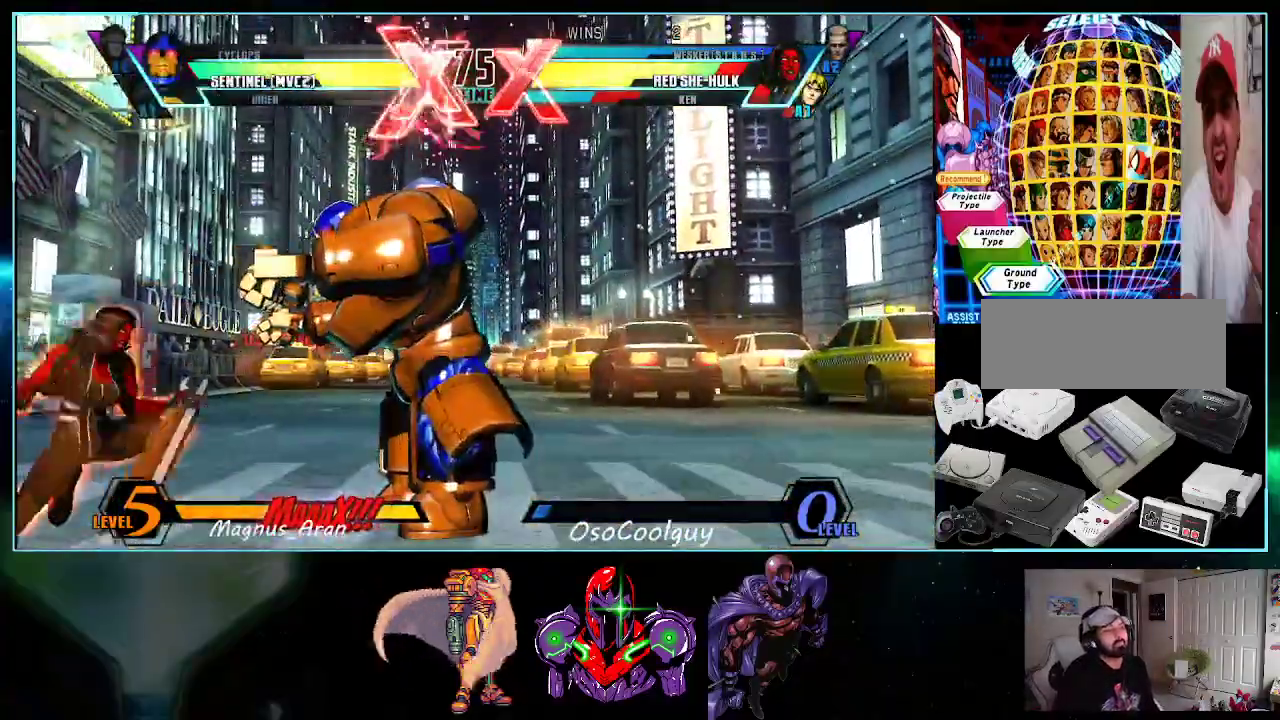
{"dt_ms": 500, "buttons": ["DPAD_DOWN", "DPAD_RIGHT"], "events": []}
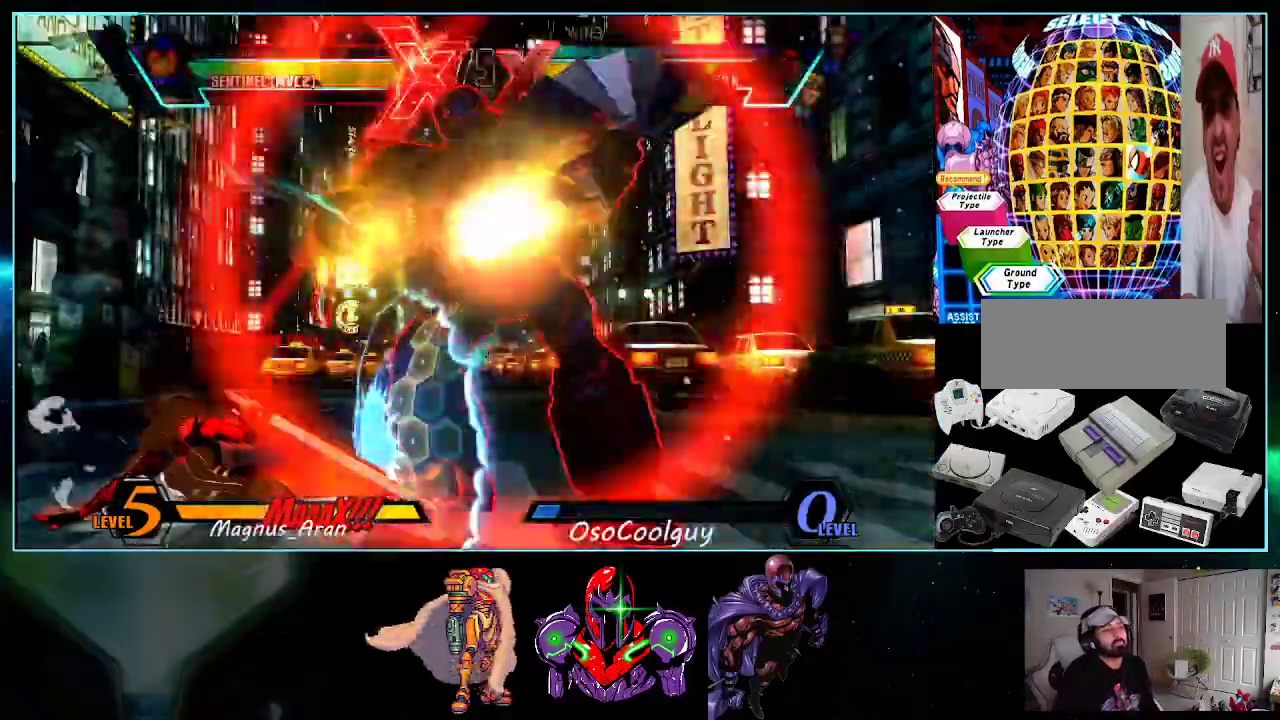
{"dt_ms": 500, "buttons": ["DPAD_DOWN", "DPAD_RIGHT"], "events": [[150, "Y", "down"], [267, "Y", "up"], [300, "Y", "down"], [367, "Y", "up"], [417, "Y", "down"], [483, "Y", "up"]]}
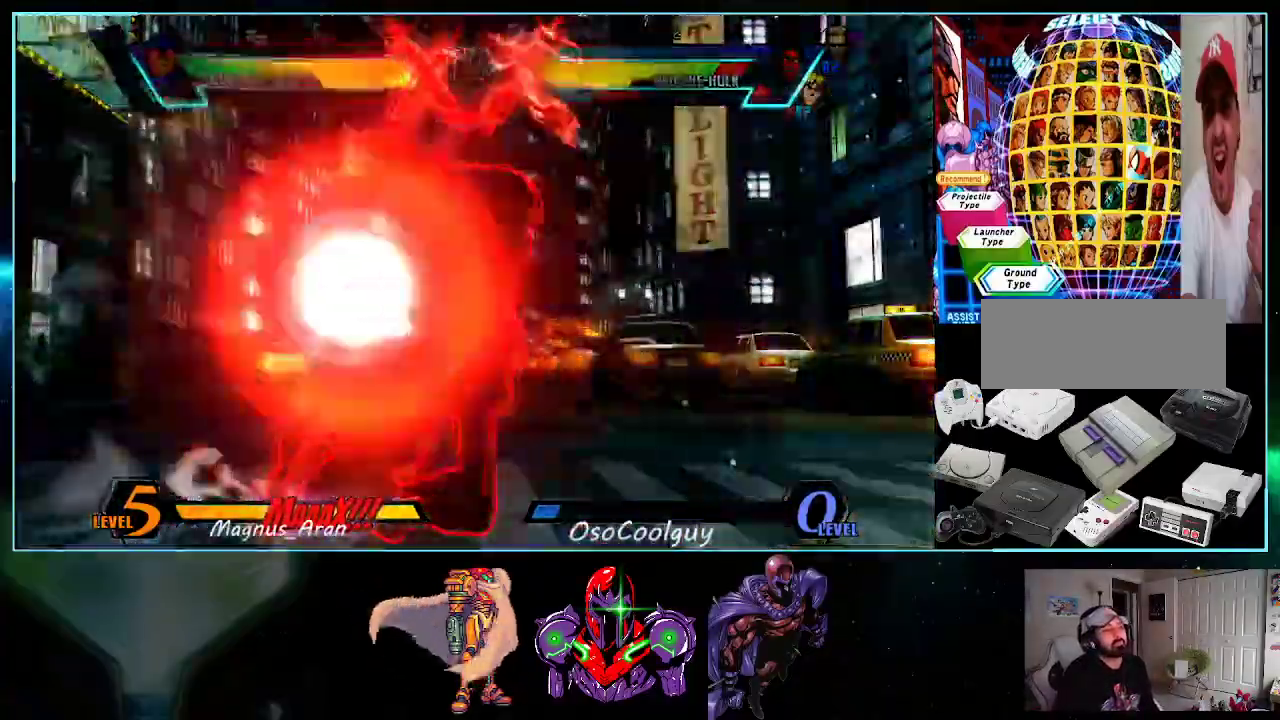
{"dt_ms": 500, "buttons": [], "events": [[83, "DPAD_DOWN", "up"], [83, "DPAD_RIGHT", "up"]]}
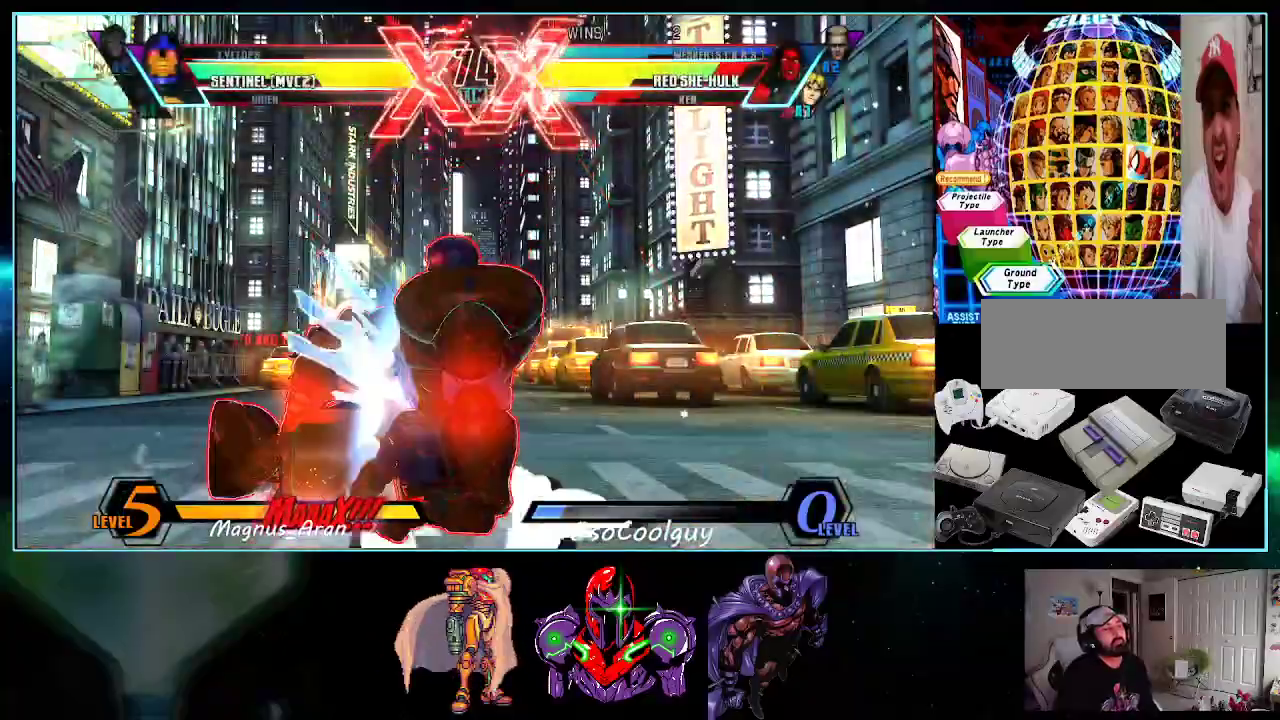
{"dt_ms": 500, "buttons": ["DPAD_LEFT"]}
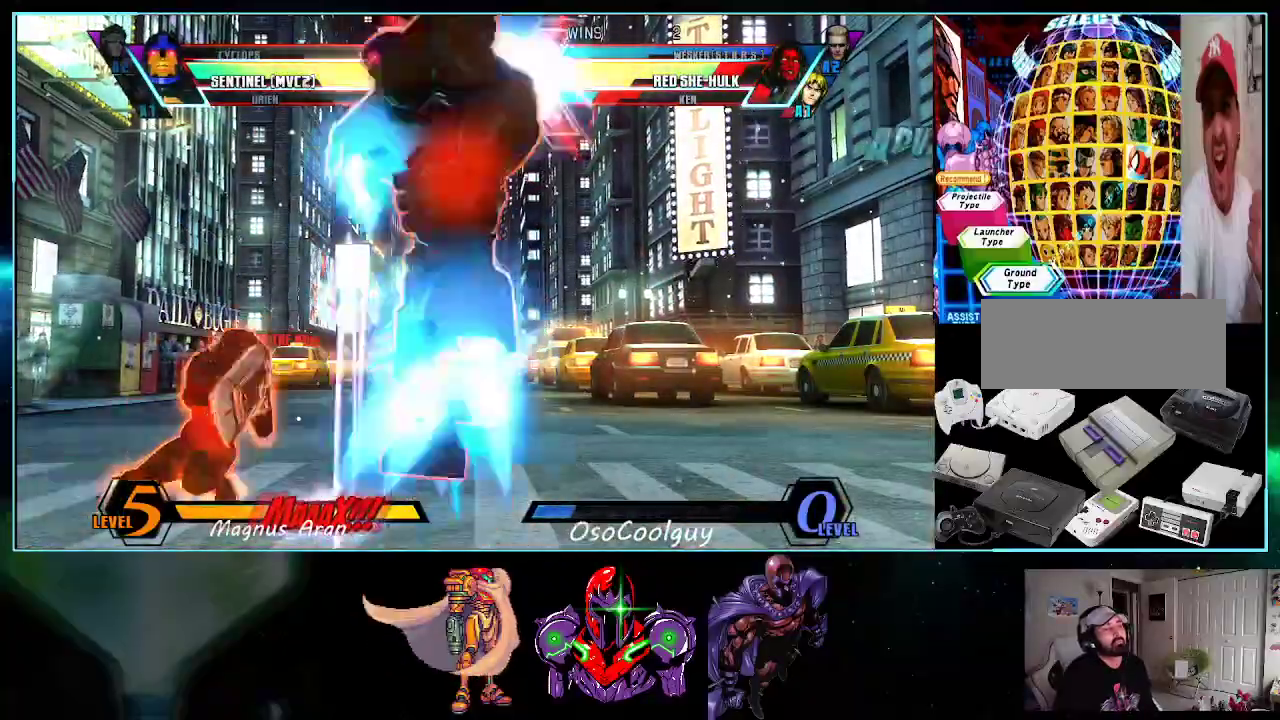
{"dt_ms": 500, "buttons": [], "events": [[83, "DPAD_DOWN", "down"], [83, "X", "down"], [133, "DPAD_LEFT", "up"], [133, "X", "up"], [167, "DPAD_DOWN", "up"], [167, "DPAD_RIGHT", "down"], [233, "A", "down"], [300, "A", "up"], [300, "DPAD_RIGHT", "up"], [367, "X", "down"], [433, "X", "up"]]}
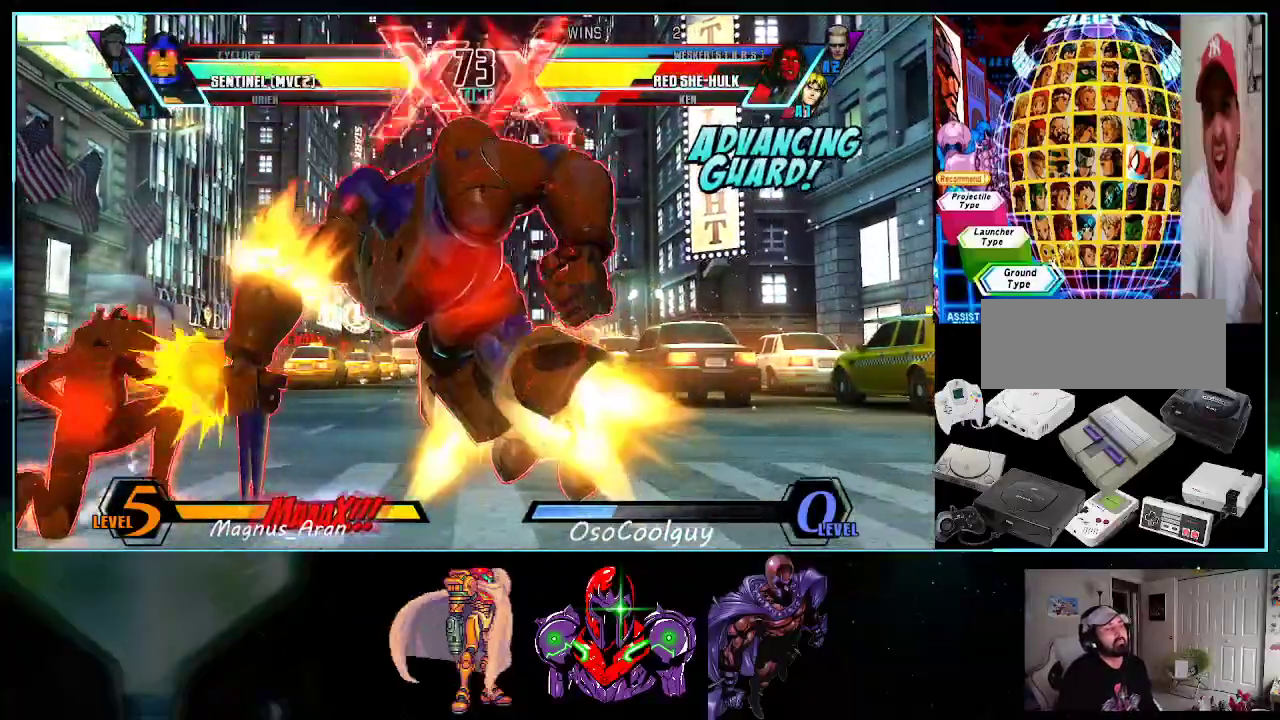
{"dt_ms": 500, "buttons": ["DPAD_DOWN"], "events": [[17, "DPAD_LEFT", "down"], [83, "DPAD_LEFT", "up"], [133, "DPAD_LEFT", "down"], [267, "X", "down"], [333, "X", "up"], [367, "DPAD_LEFT", "up"], [450, "DPAD_DOWN", "down"]]}
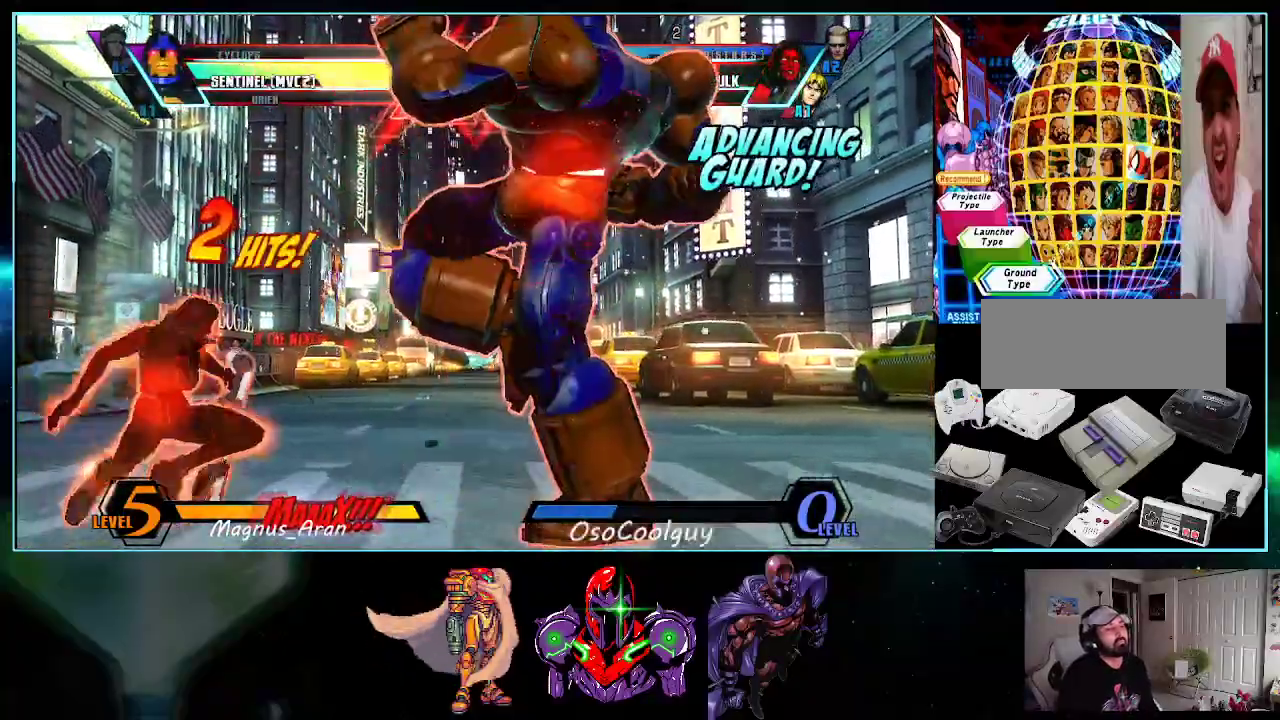
{"dt_ms": 500, "buttons": ["DPAD_DOWN", "DPAD_RIGHT"], "events": [[17, "Y", "down"], [83, "DPAD_DOWN", "up"], [83, "Y", "up"], [200, "DPAD_RIGHT", "down"], [300, "DPAD_DOWN", "down"]]}
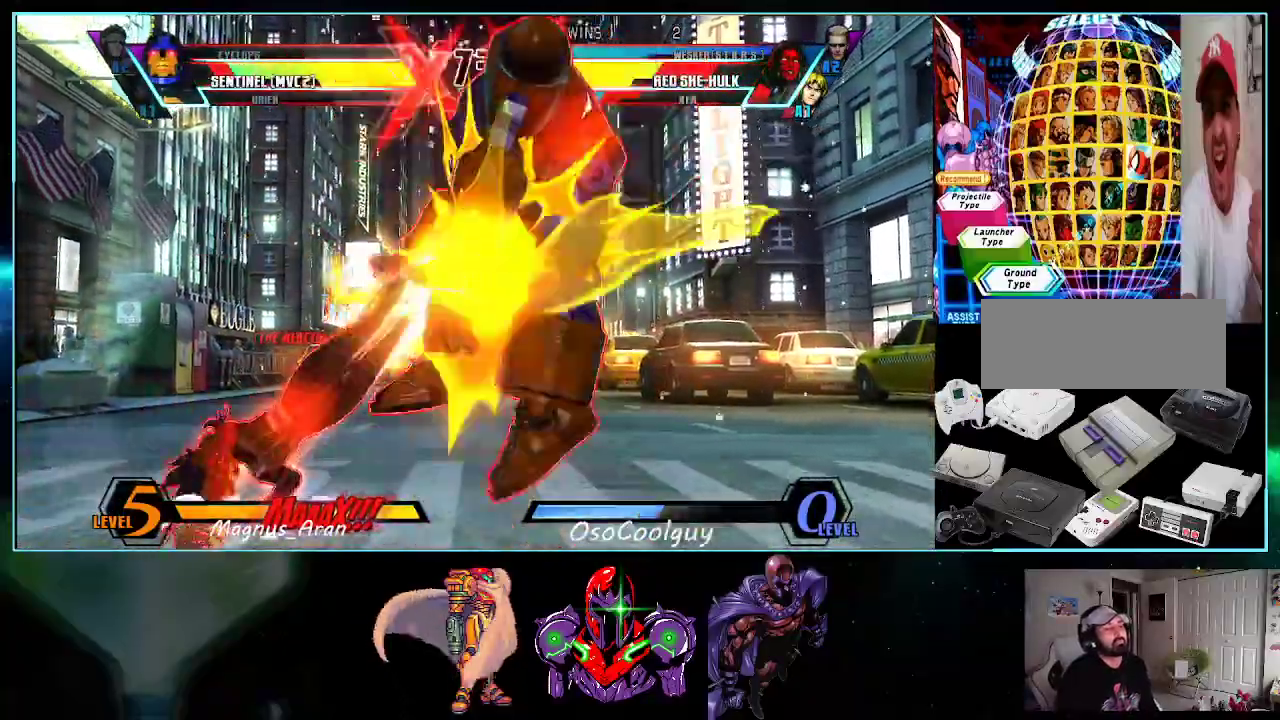
{"dt_ms": 500, "buttons": ["DPAD_DOWN", "DPAD_RIGHT"], "events": []}
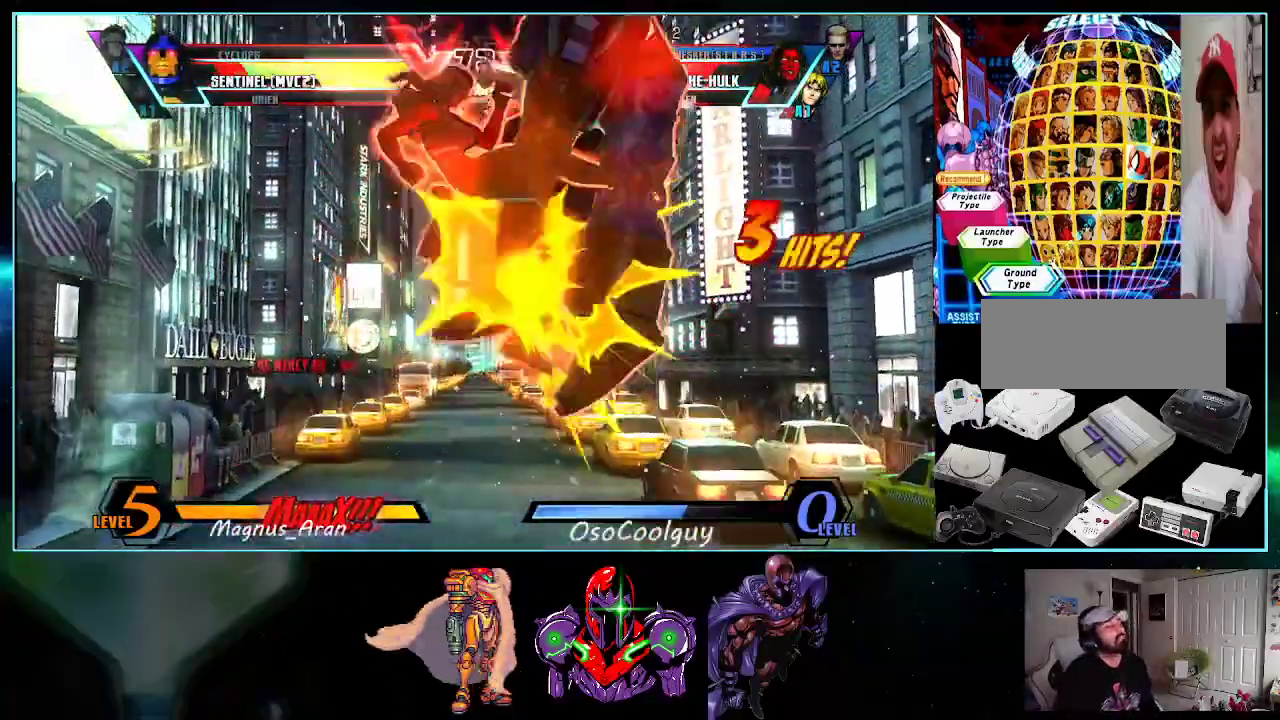
{"dt_ms": 500, "buttons": ["Y", "DPAD_DOWN", "DPAD_RIGHT"], "events": [[483, "Y", "down"]]}
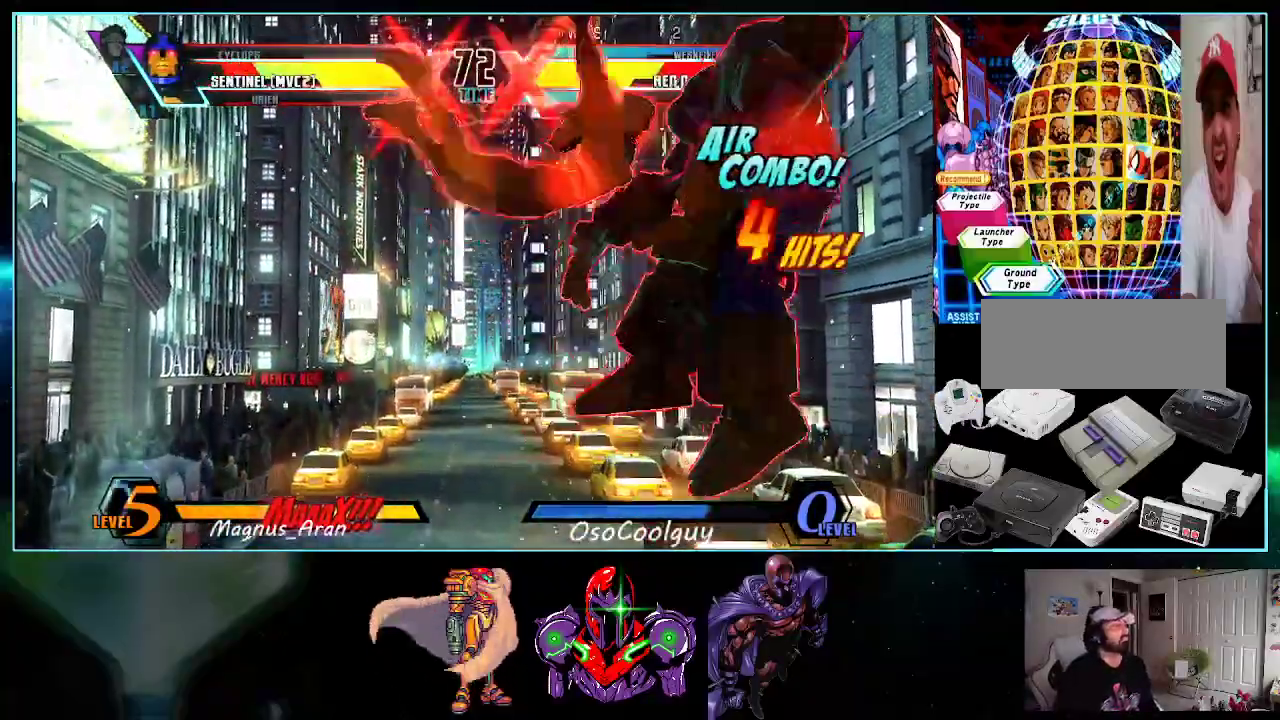
{"dt_ms": 500, "buttons": ["DPAD_DOWN", "DPAD_RIGHT"], "events": [[17, "Y", "up"], [117, "Y", "down"], [133, "Y", "up"], [267, "Y", "down"], [333, "Y", "up"]]}
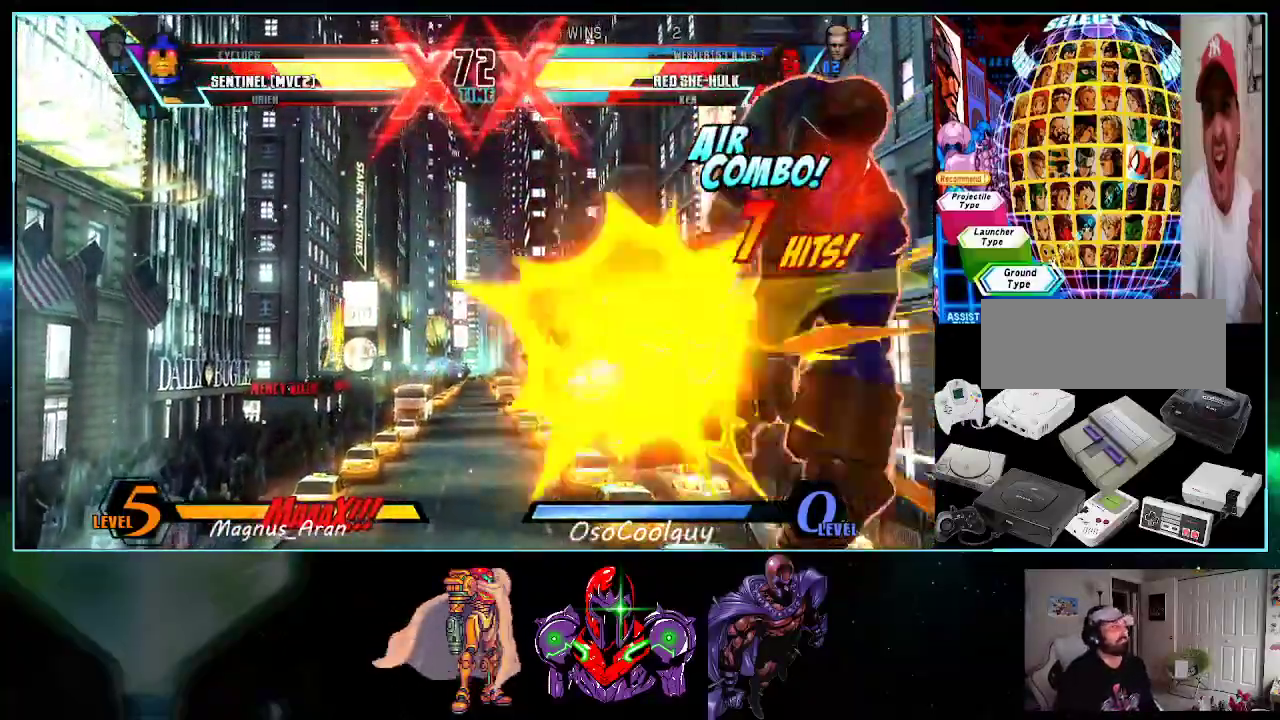
{"dt_ms": 500, "buttons": ["Y", "DPAD_DOWN", "DPAD_RIGHT"], "events": [[50, "Y", "down"], [117, "X", "down"], [150, "X", "up"], [150, "Y", "up"], [300, "Y", "down"], [333, "X", "down"], [367, "X", "up"], [367, "Y", "up"], [450, "Y", "down"]]}